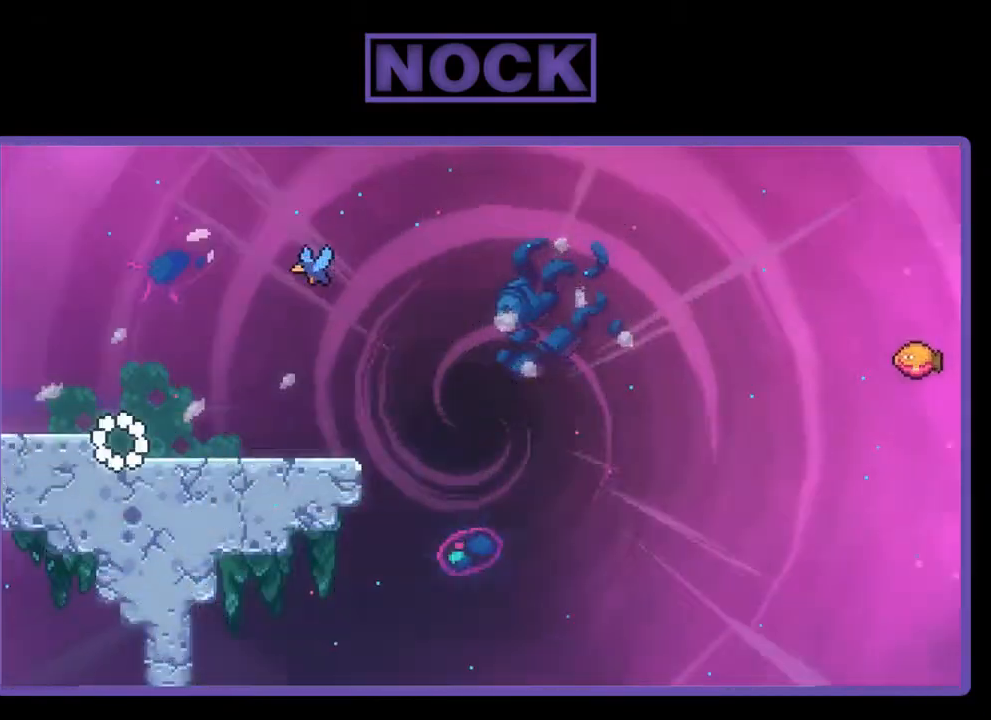
Gameplay with a controller (PlayStation layout); each line is a JSON object with the inputs held at the frame after it. "events" lists button and stick changes between this image and that frame as [ms after this image, input, new state], when the widget could be followed in between. Not read: left_stick.
{"buttons": ["R2", "DPAD_RIGHT"], "right_stick": "center", "events": [[150, "DPAD_RIGHT", "down"], [250, "R2", "down"]]}
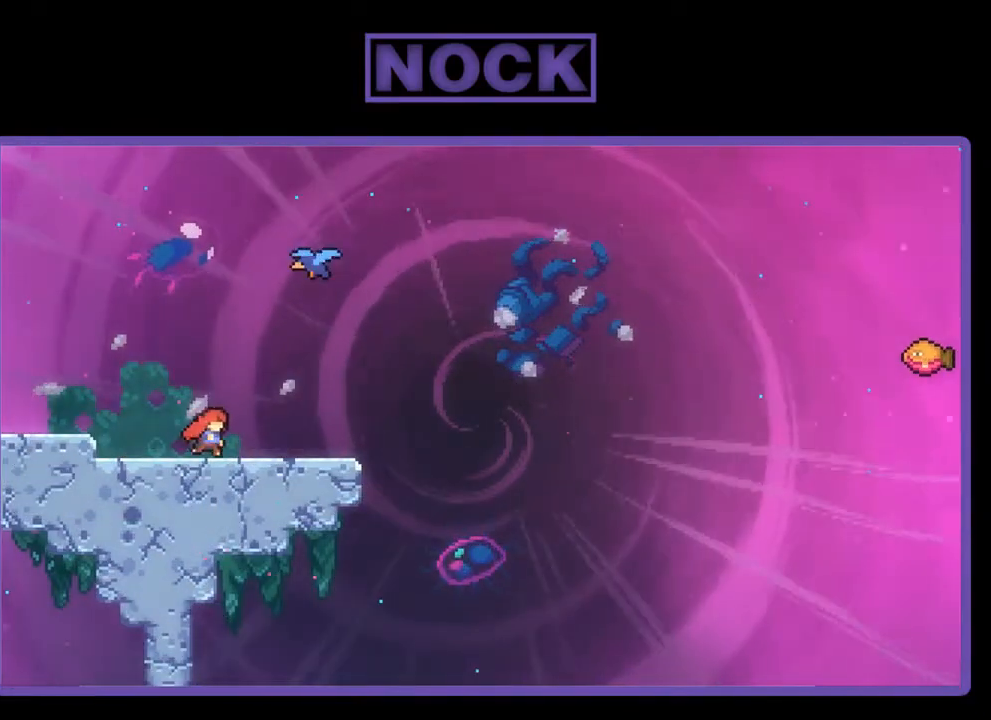
{"buttons": ["CIRCLE", "R2", "DPAD_UP"], "right_stick": "center", "events": [[117, "CROSS", "down"], [283, "CROSS", "up"], [317, "DPAD_RIGHT", "up"], [317, "DPAD_UP", "down"], [417, "CIRCLE", "down"]]}
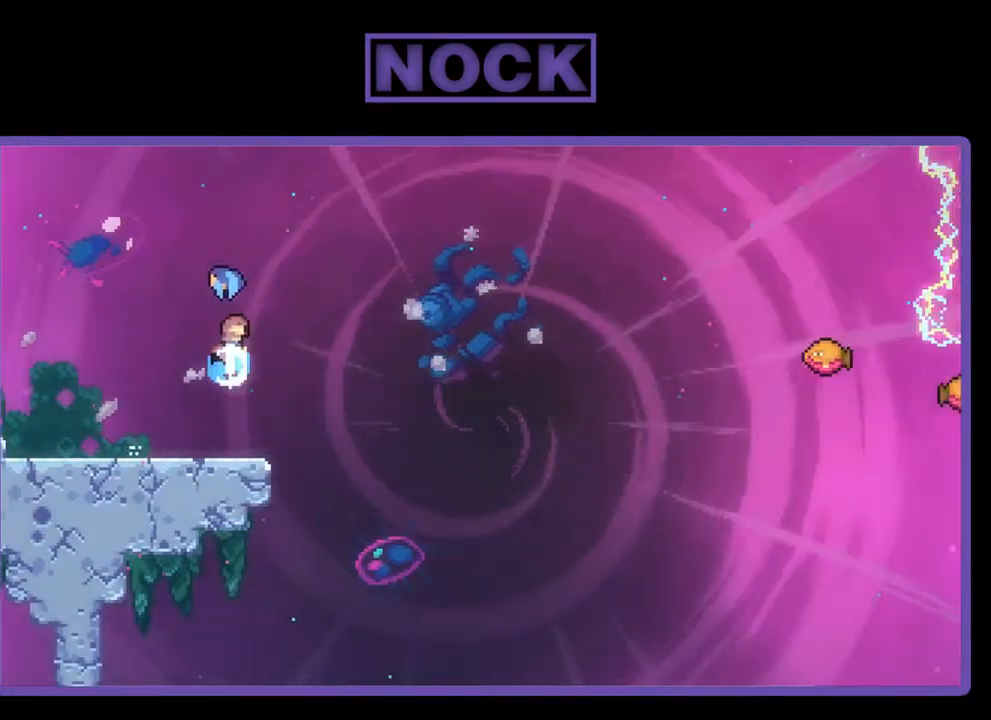
{"buttons": ["R2", "DPAD_RIGHT"], "right_stick": "center", "events": [[83, "CIRCLE", "up"], [117, "DPAD_UP", "up"], [250, "DPAD_RIGHT", "down"]]}
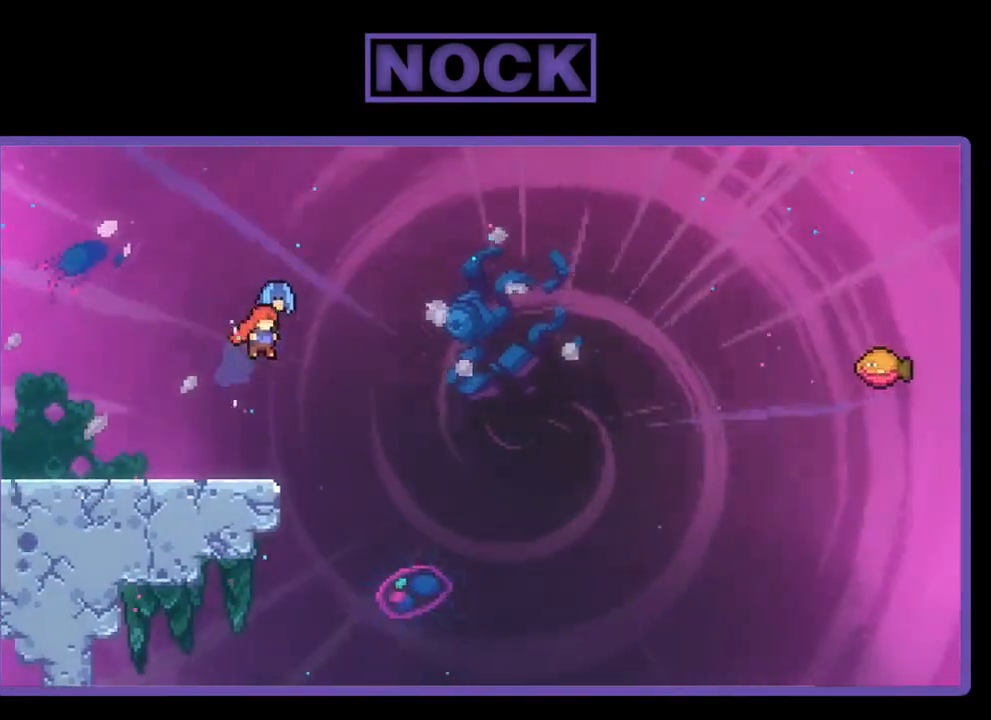
{"buttons": ["R2", "DPAD_UP", "DPAD_RIGHT"], "right_stick": "center", "events": [[483, "DPAD_UP", "down"]]}
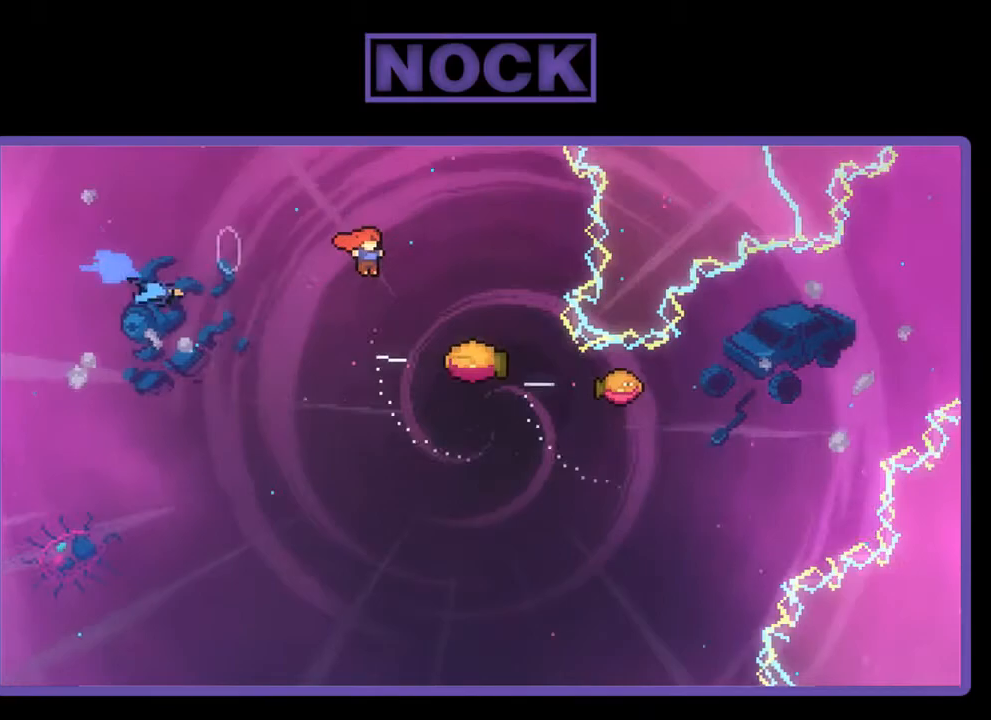
{"buttons": ["R2"], "right_stick": "center", "events": [[17, "DPAD_RIGHT", "up"], [83, "CIRCLE", "down"], [250, "CIRCLE", "up"], [283, "DPAD_UP", "up"]]}
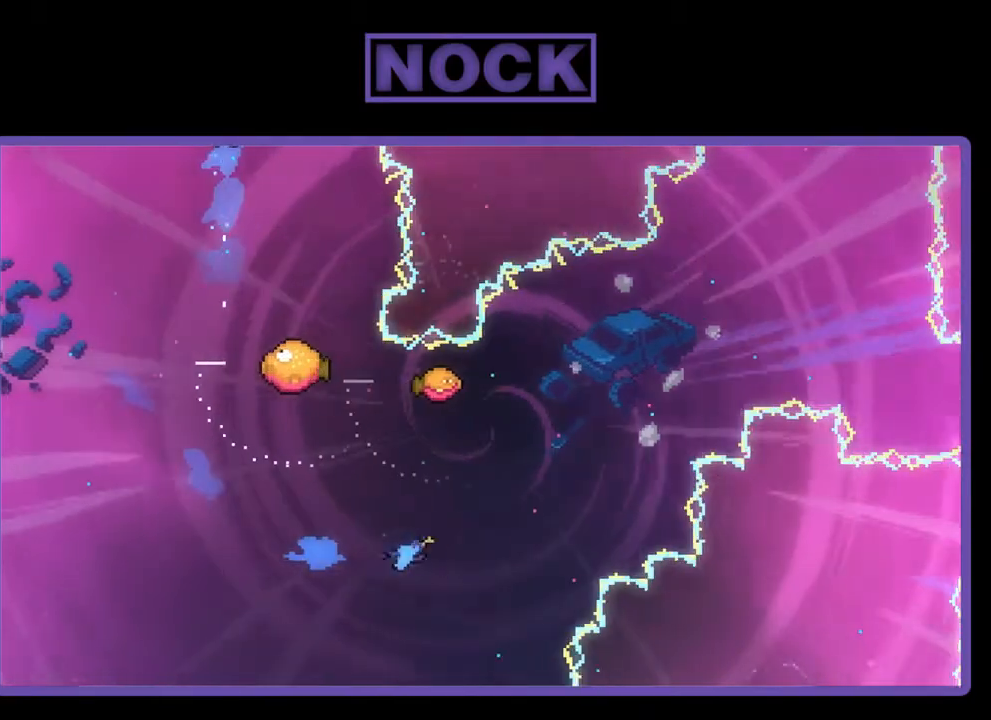
{"buttons": ["R2"], "right_stick": "center", "events": [[17, "DPAD_RIGHT", "down"], [283, "DPAD_RIGHT", "up"]]}
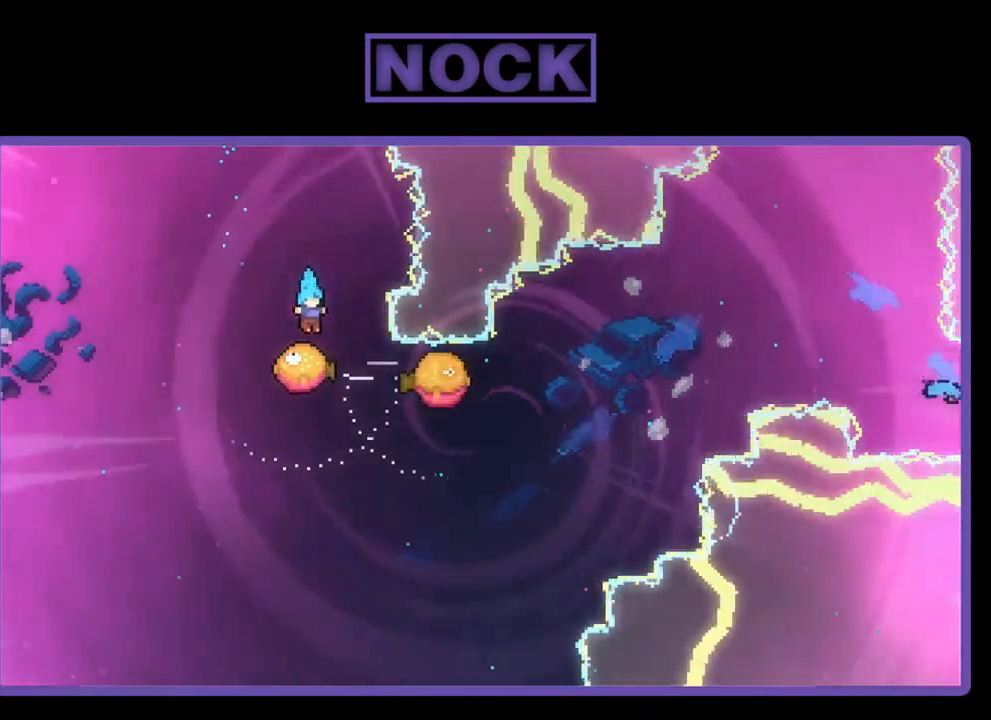
{"buttons": ["R2"], "right_stick": "center", "events": []}
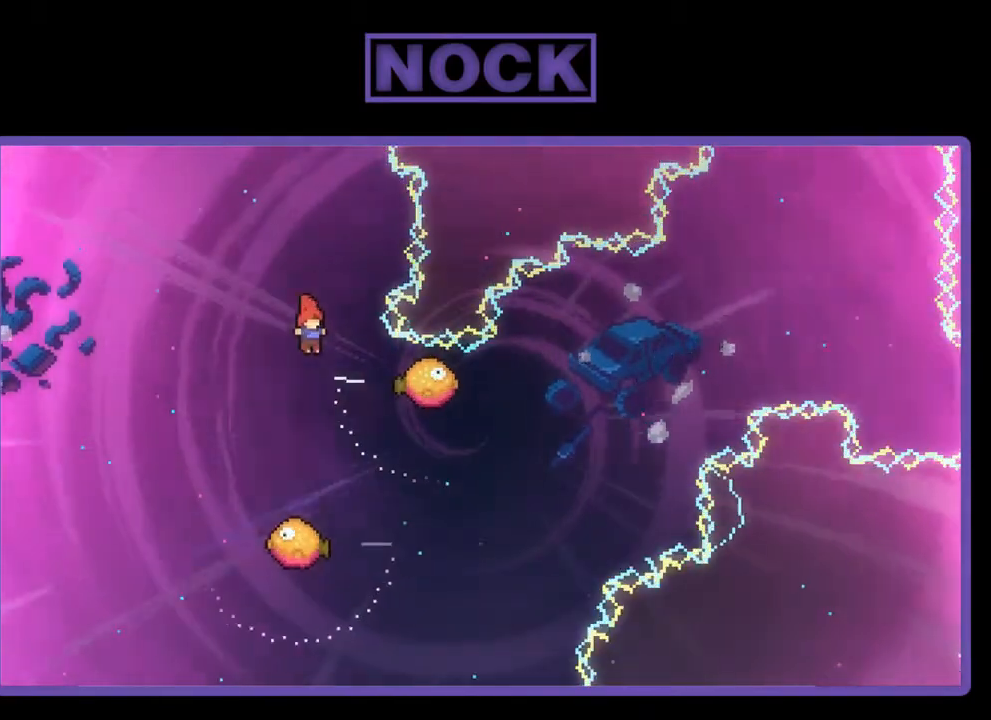
{"buttons": ["R2", "DPAD_LEFT"], "right_stick": "center", "events": [[150, "DPAD_RIGHT", "down"], [350, "DPAD_RIGHT", "up"], [417, "DPAD_LEFT", "down"]]}
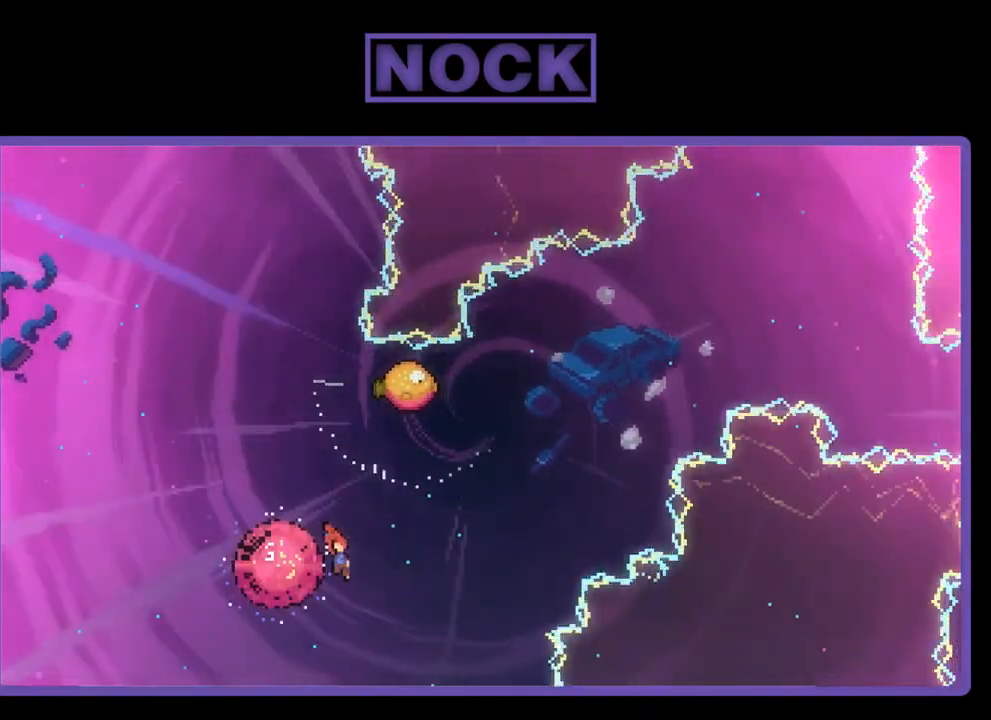
{"buttons": ["CIRCLE", "R2", "DPAD_UP"], "right_stick": "center", "events": [[217, "DPAD_LEFT", "up"], [383, "DPAD_UP", "down"], [450, "CIRCLE", "down"]]}
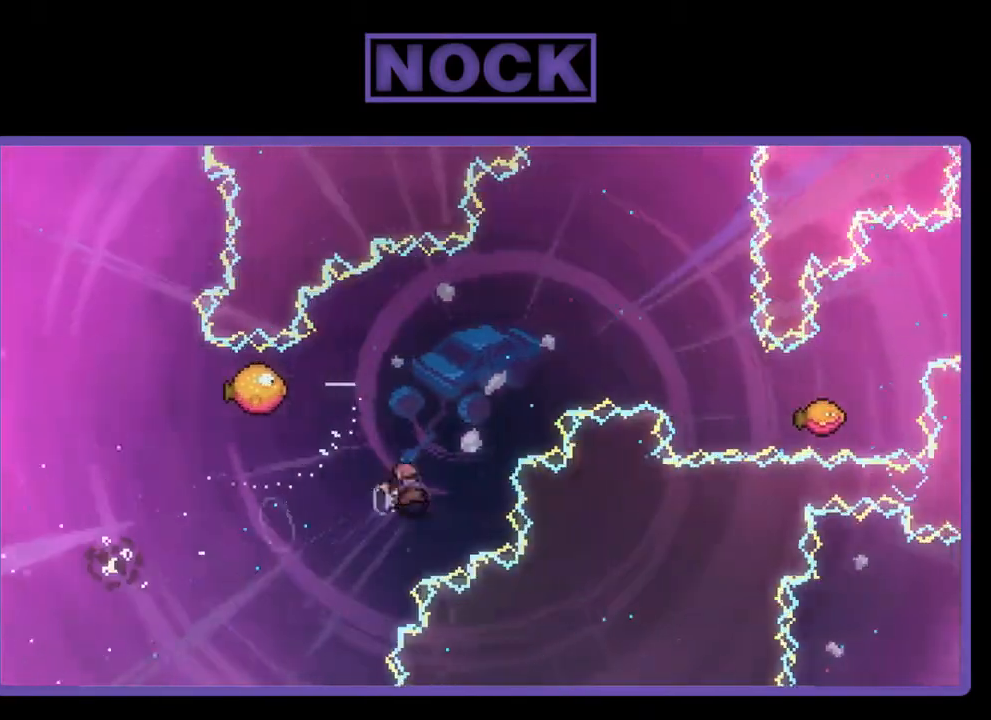
{"buttons": ["CIRCLE", "R2", "DPAD_UP", "DPAD_LEFT"], "right_stick": "center", "events": [[17, "DPAD_LEFT", "down"]]}
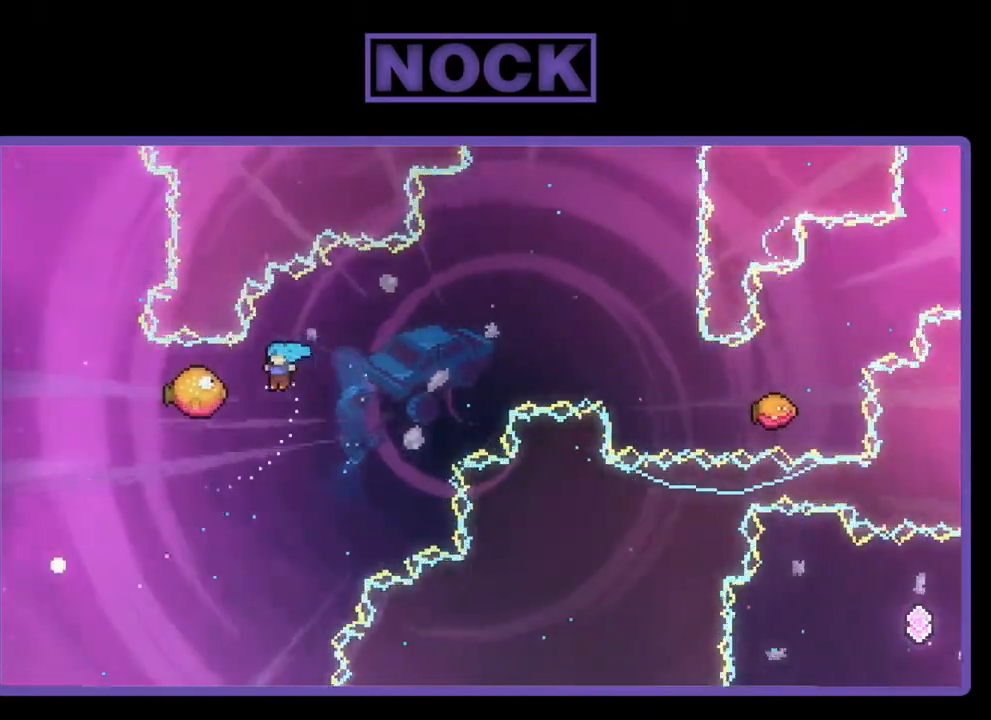
{"buttons": ["R2", "DPAD_RIGHT"], "right_stick": "center", "events": [[17, "CIRCLE", "up"], [117, "DPAD_LEFT", "up"], [117, "DPAD_UP", "up"], [250, "DPAD_RIGHT", "down"]]}
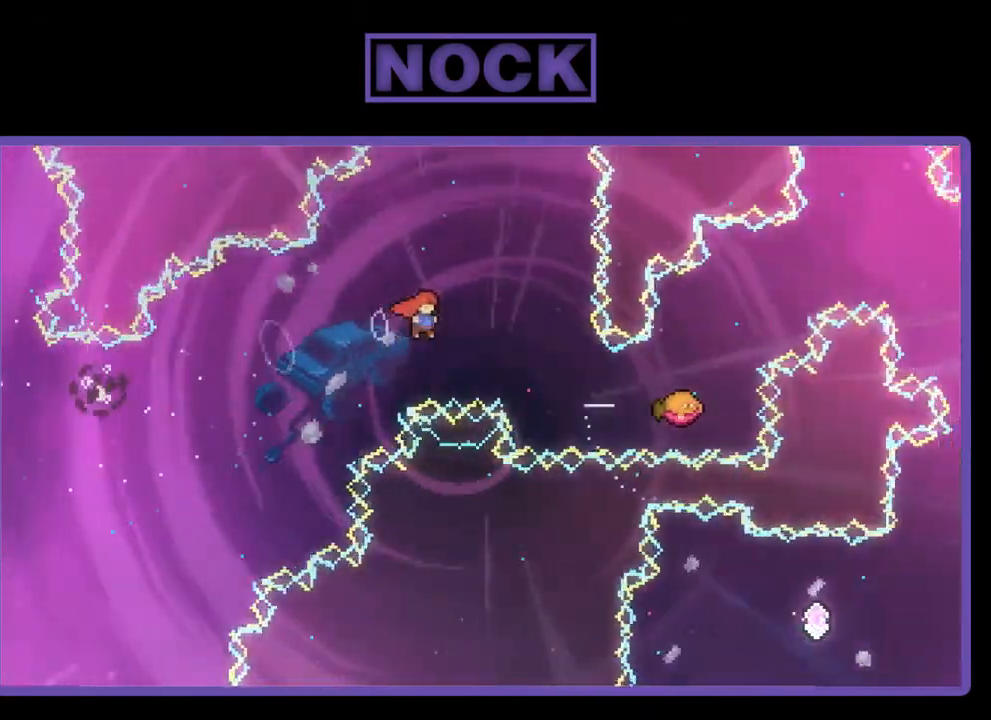
{"buttons": ["CROSS", "R2", "DPAD_RIGHT"], "right_stick": "center", "events": [[250, "CIRCLE", "down"], [417, "CIRCLE", "up"], [450, "CROSS", "down"]]}
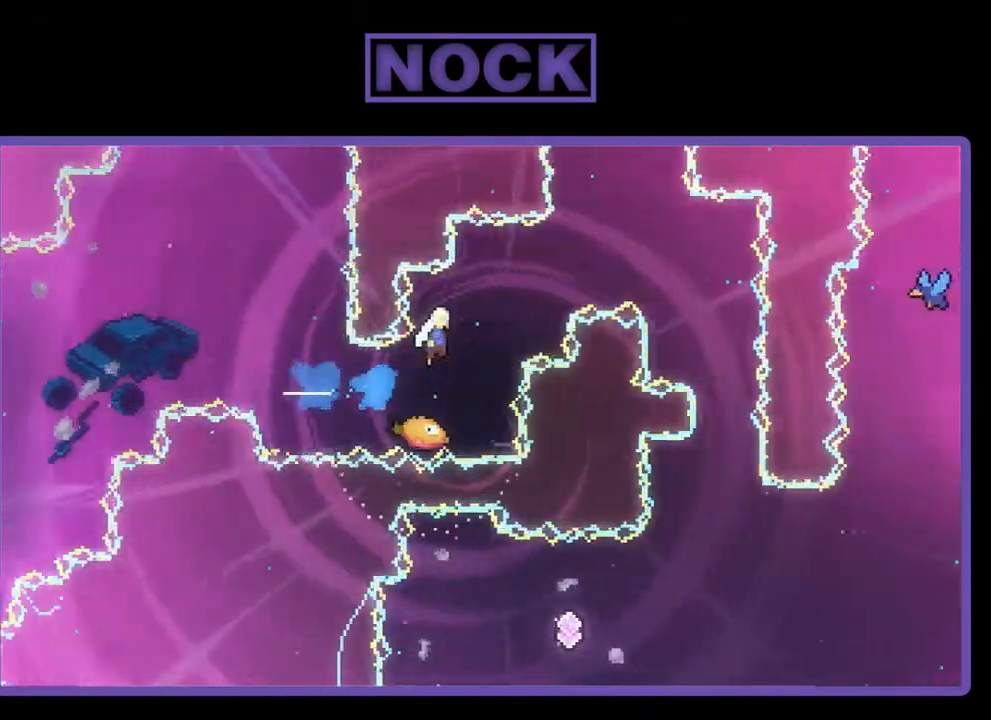
{"buttons": ["CROSS", "R2", "DPAD_RIGHT"], "right_stick": "center", "events": []}
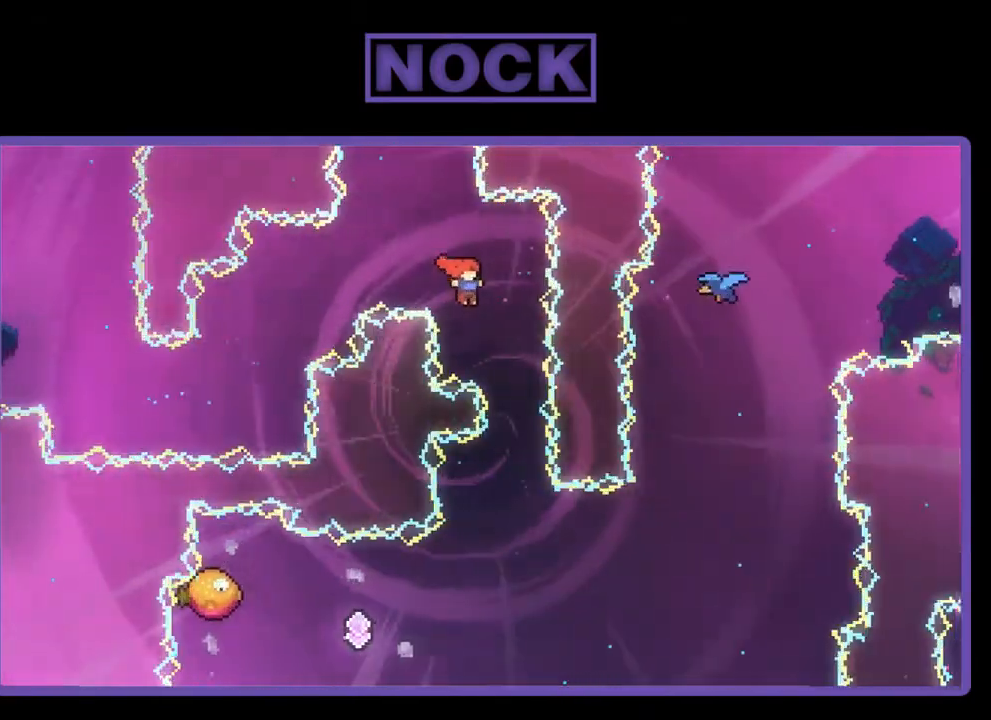
{"buttons": ["R2", "DPAD_LEFT"], "right_stick": "center", "events": [[17, "CROSS", "up"], [117, "DPAD_RIGHT", "up"], [383, "DPAD_LEFT", "down"]]}
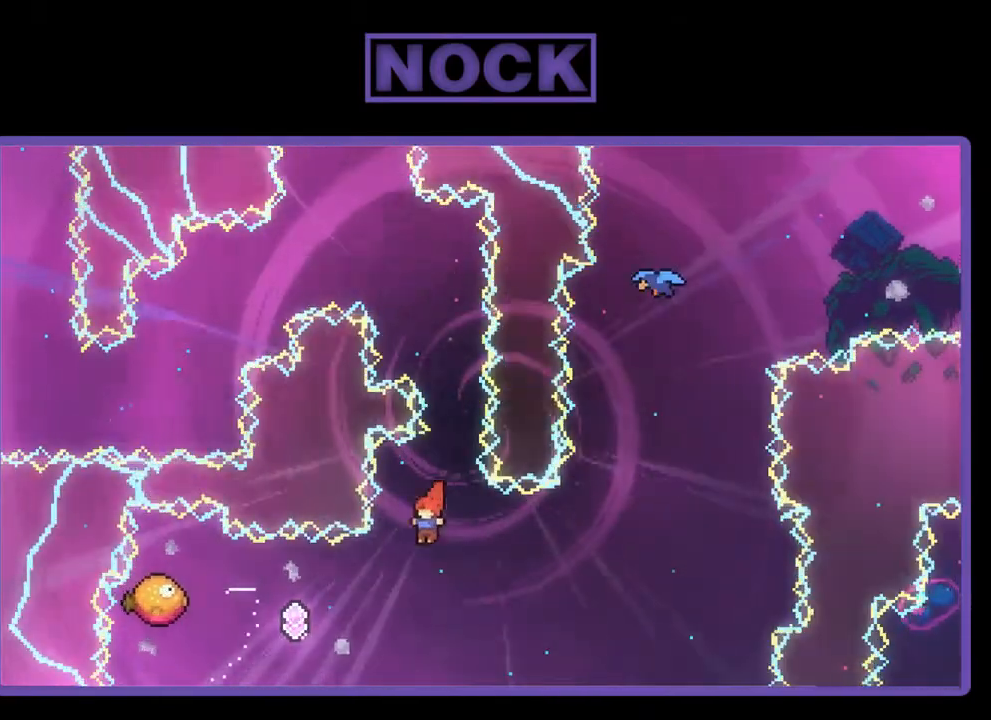
{"buttons": ["CIRCLE", "R2", "DPAD_LEFT"], "right_stick": "center", "events": [[150, "CIRCLE", "down"]]}
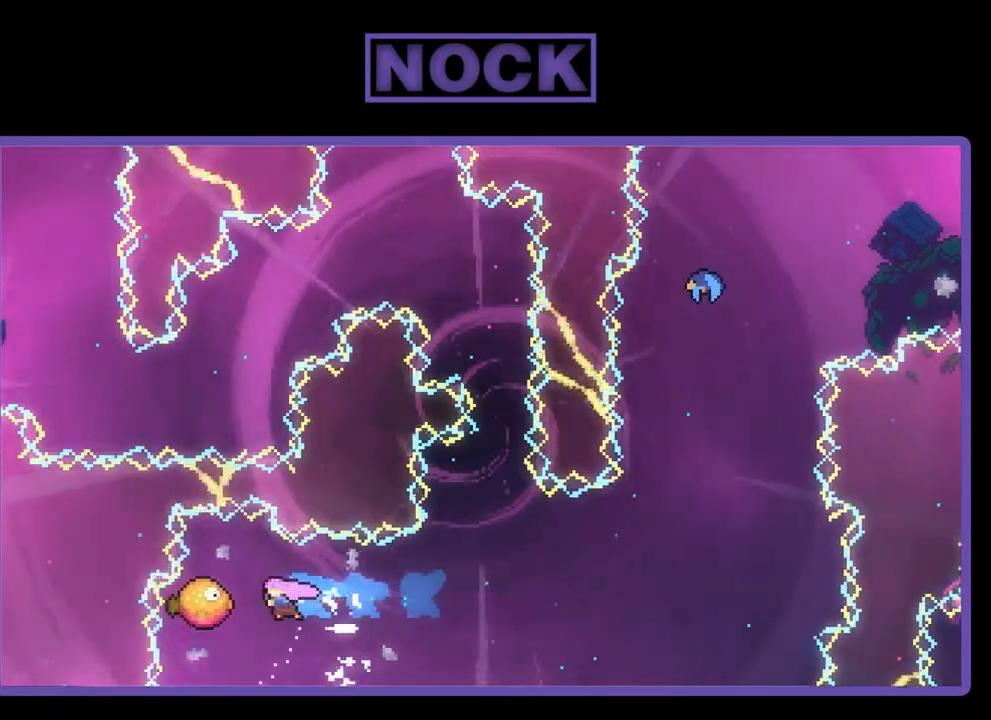
{"buttons": ["R2", "DPAD_RIGHT"], "right_stick": "center", "events": [[150, "CIRCLE", "up"], [150, "DPAD_LEFT", "up"], [217, "DPAD_RIGHT", "down"]]}
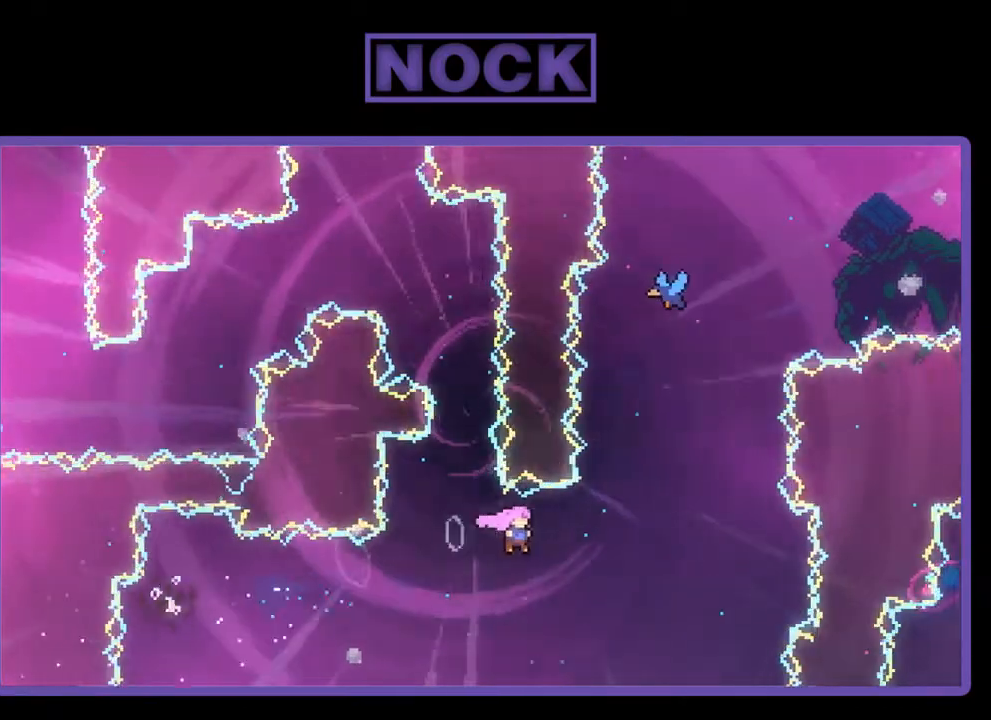
{"buttons": ["CIRCLE", "R2", "DPAD_UP"], "right_stick": "center", "events": [[250, "CIRCLE", "down"], [250, "DPAD_UP", "down"], [317, "DPAD_RIGHT", "up"]]}
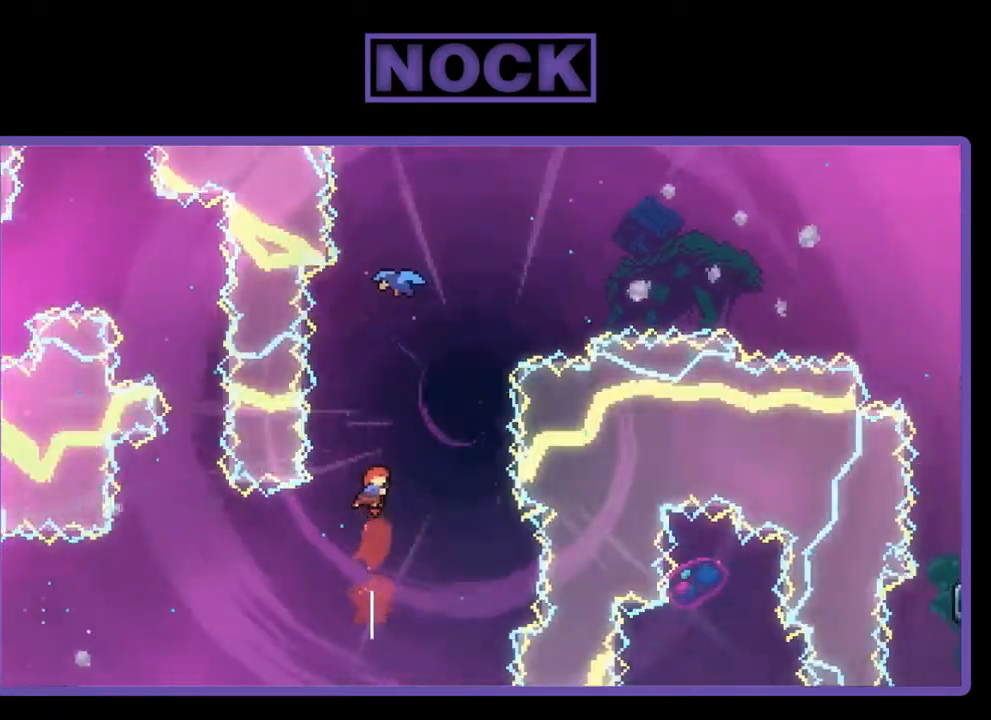
{"buttons": ["CIRCLE", "R2", "DPAD_UP"], "right_stick": "center", "events": [[50, "CIRCLE", "up"], [150, "CIRCLE", "down"]]}
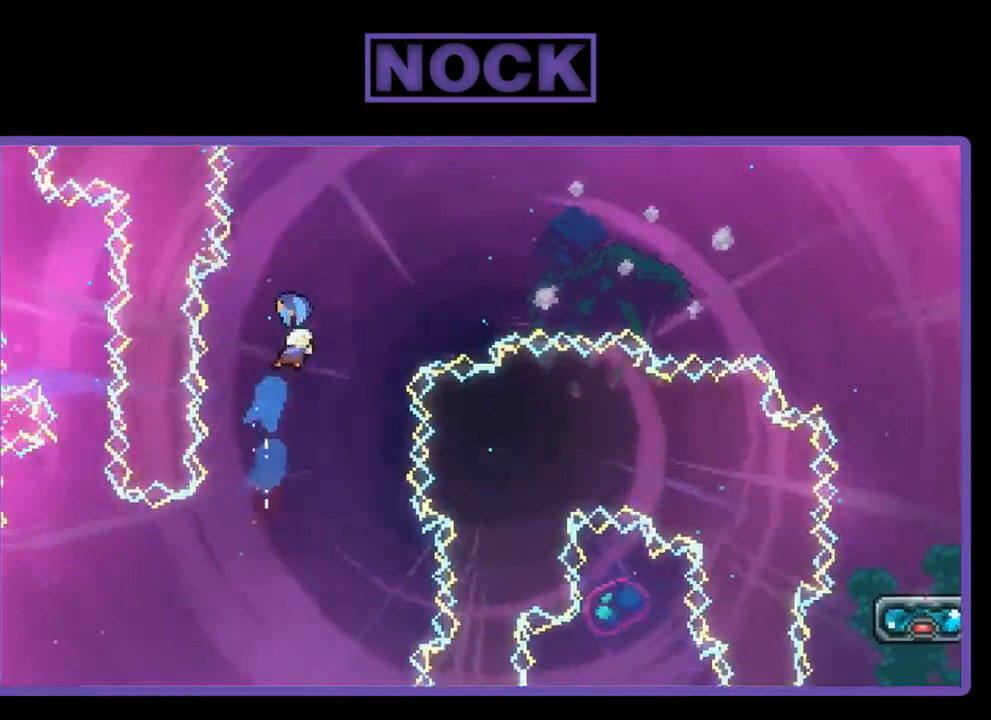
{"buttons": ["R2", "DPAD_UP", "DPAD_RIGHT"], "right_stick": "center", "events": [[17, "DPAD_RIGHT", "down"], [83, "CIRCLE", "up"], [83, "DPAD_UP", "up"], [117, "DPAD_RIGHT", "up"], [183, "DPAD_RIGHT", "down"], [450, "DPAD_UP", "down"]]}
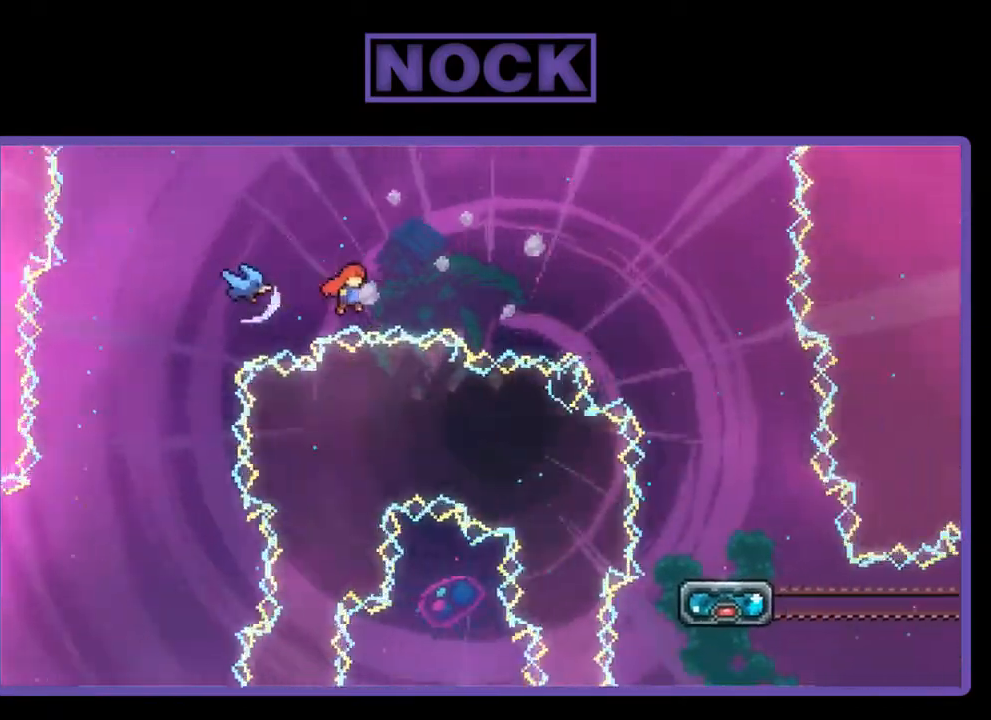
{"buttons": ["R2", "DPAD_DOWN"], "right_stick": "center", "events": [[150, "DPAD_UP", "up"], [350, "DPAD_DOWN", "down"], [383, "DPAD_RIGHT", "up"]]}
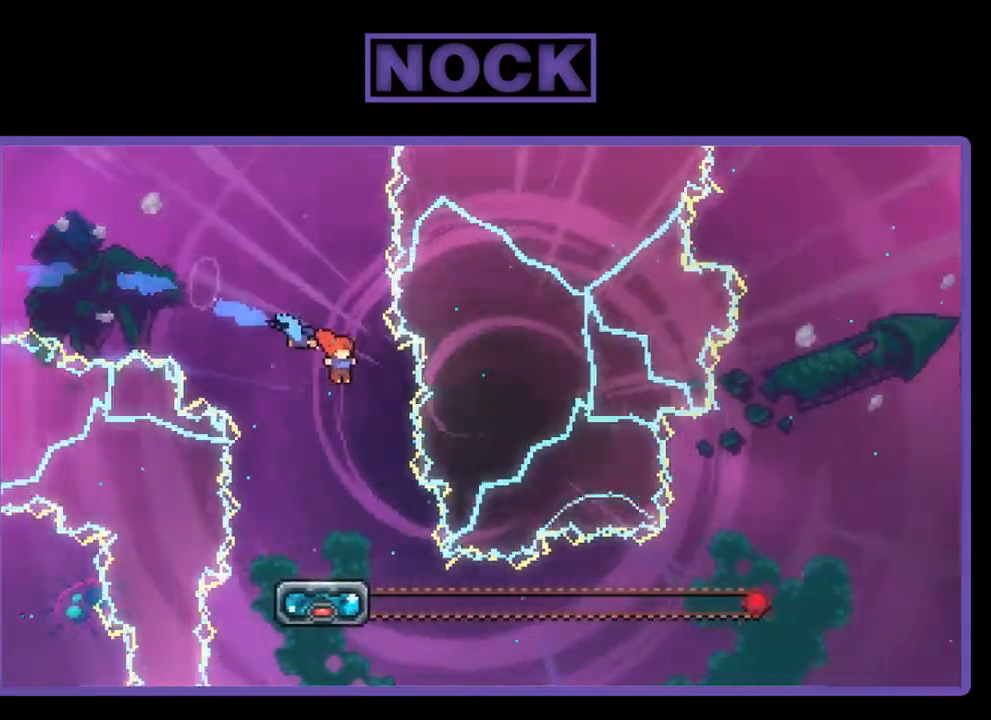
{"buttons": ["R2", "DPAD_DOWN", "DPAD_LEFT"], "right_stick": "center", "events": [[50, "DPAD_RIGHT", "down"], [217, "DPAD_RIGHT", "up"], [283, "DPAD_LEFT", "down"]]}
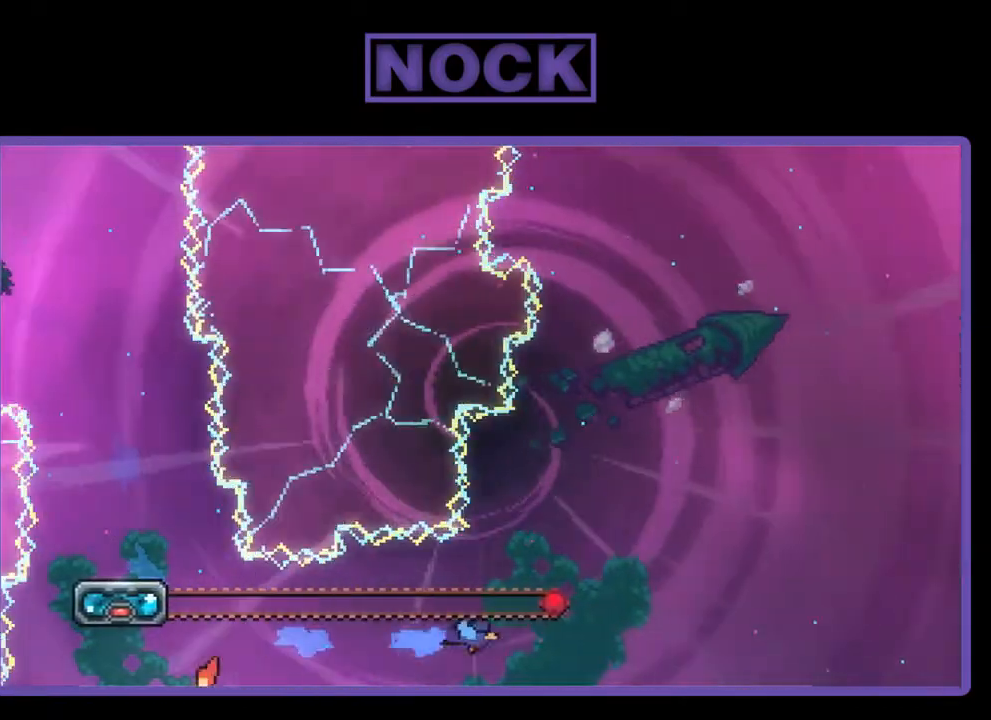
{"buttons": [], "right_stick": "center", "events": [[50, "DPAD_DOWN", "up"], [383, "DPAD_LEFT", "up"], [417, "R2", "up"]]}
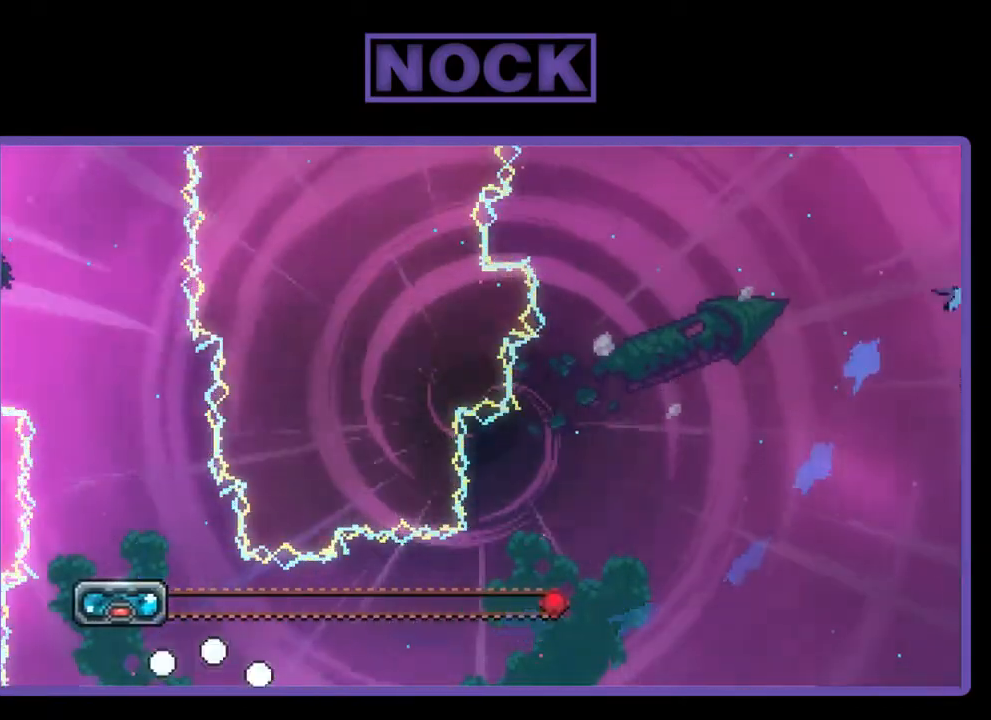
{"buttons": [], "right_stick": "center", "events": []}
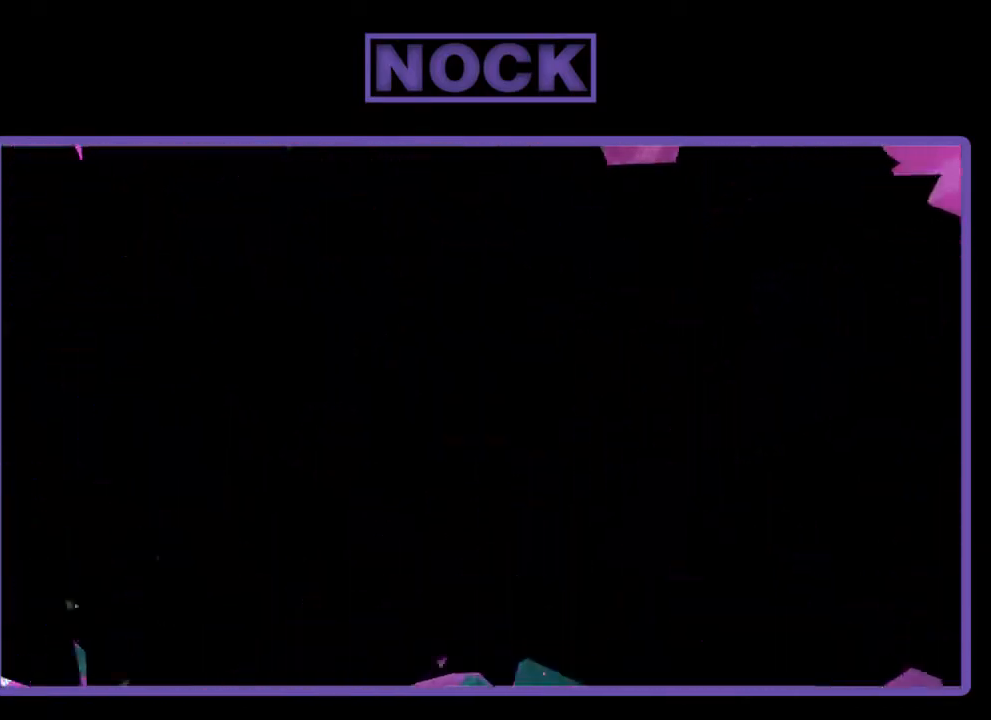
{"buttons": ["R2", "DPAD_RIGHT"], "right_stick": "center", "events": [[250, "R2", "down"], [483, "DPAD_RIGHT", "down"]]}
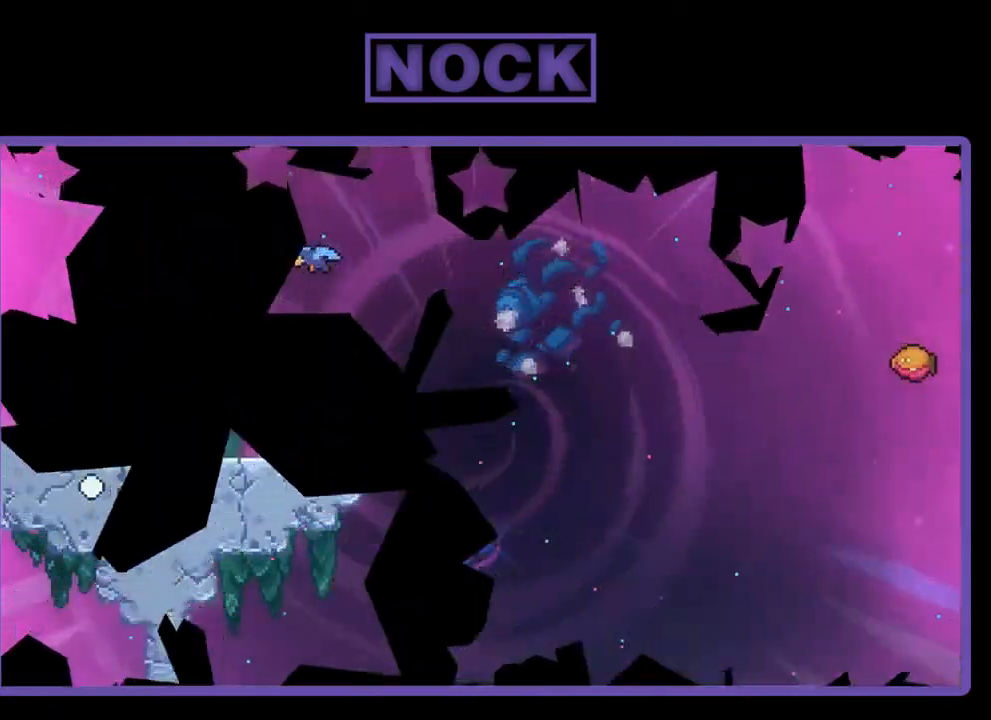
{"buttons": ["R2", "DPAD_RIGHT"], "right_stick": "center", "events": []}
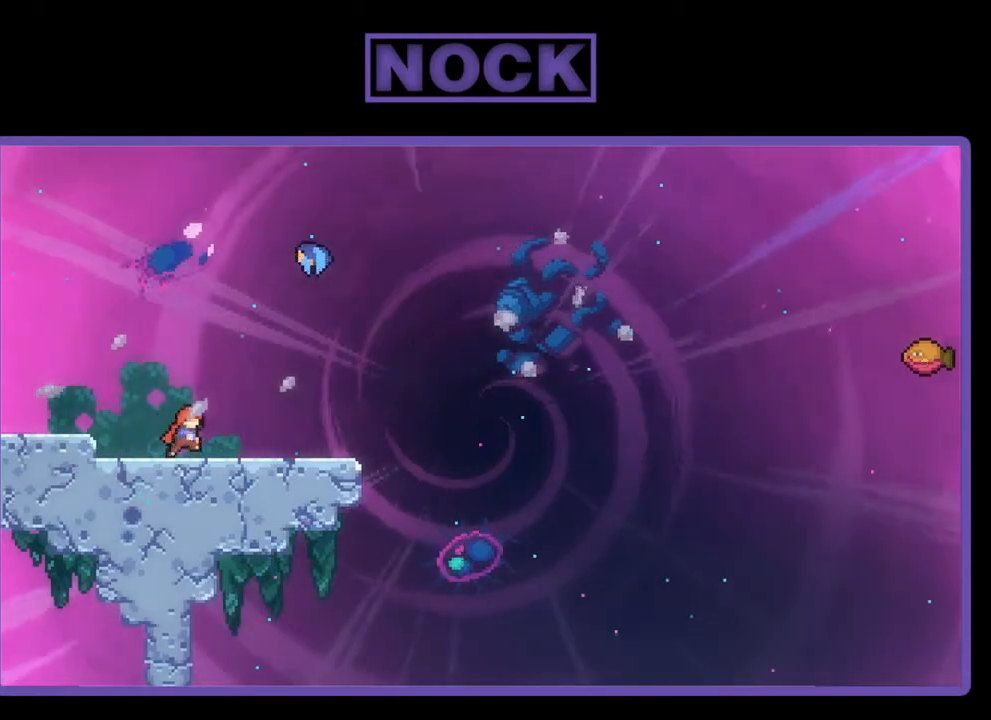
{"buttons": ["CIRCLE", "R2", "DPAD_UP"], "right_stick": "center", "events": [[117, "CROSS", "down"], [317, "CROSS", "up"], [350, "DPAD_UP", "down"], [383, "DPAD_RIGHT", "up"], [417, "CIRCLE", "down"]]}